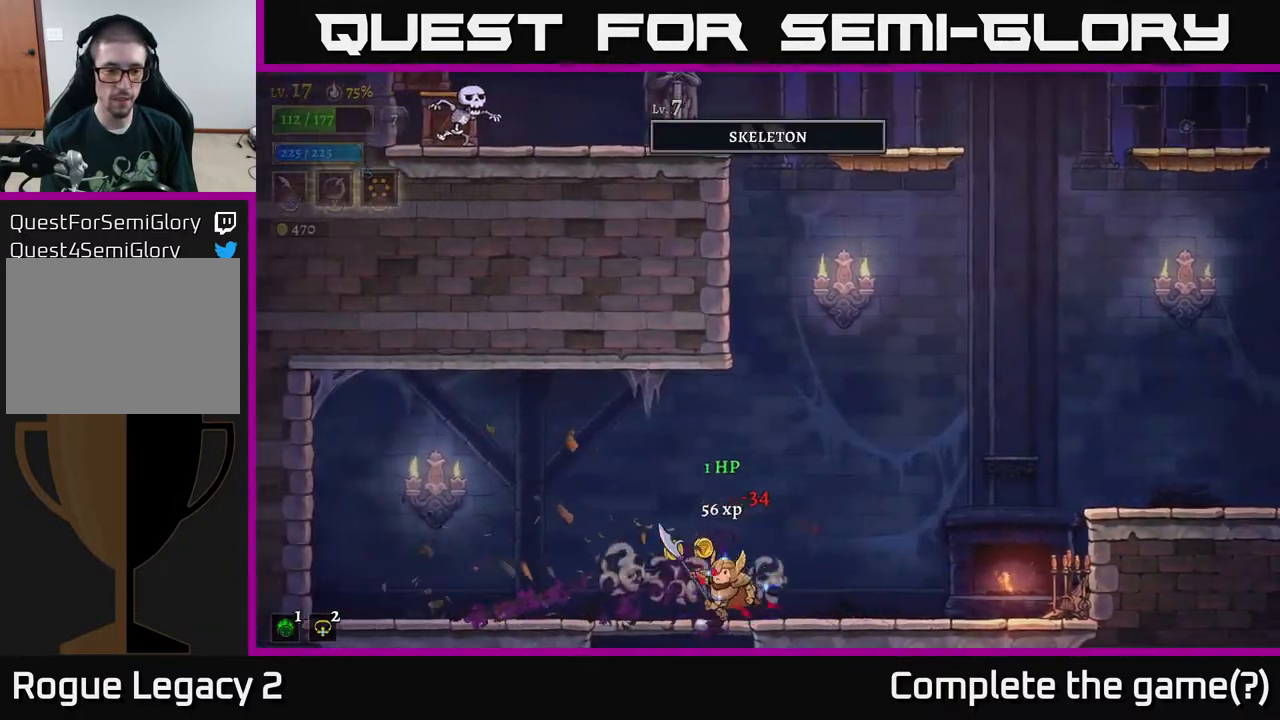
Gameplay with a controller (Xbox layout); each line is a JSON object with the inputs held at the frame after it. "events" lists button and stick changes between this image and that frame as [ms after this image, input, new state], when the widget could be followed in between.
{"buttons": [], "left_stick": "right", "right_stick": "center", "events": [[50, "X", "down"], [217, "X", "up"], [300, "left_stick", "right"]]}
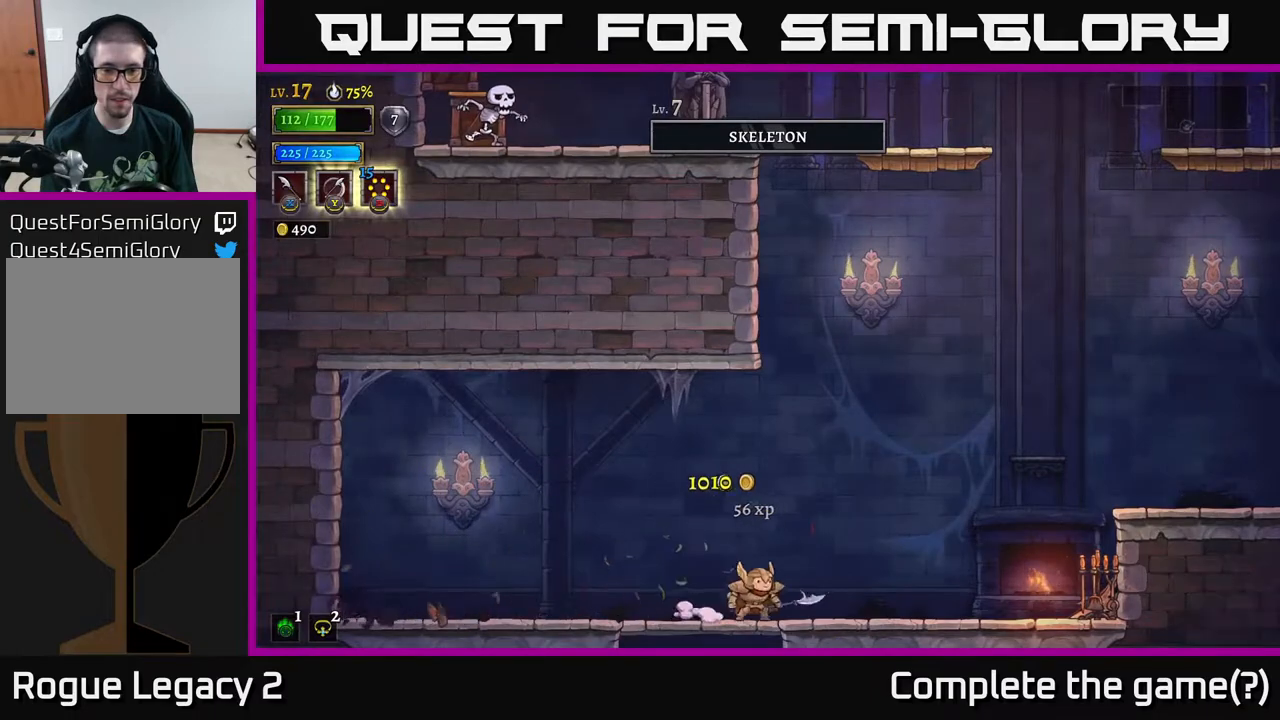
{"buttons": [], "left_stick": "right", "right_stick": "center", "events": []}
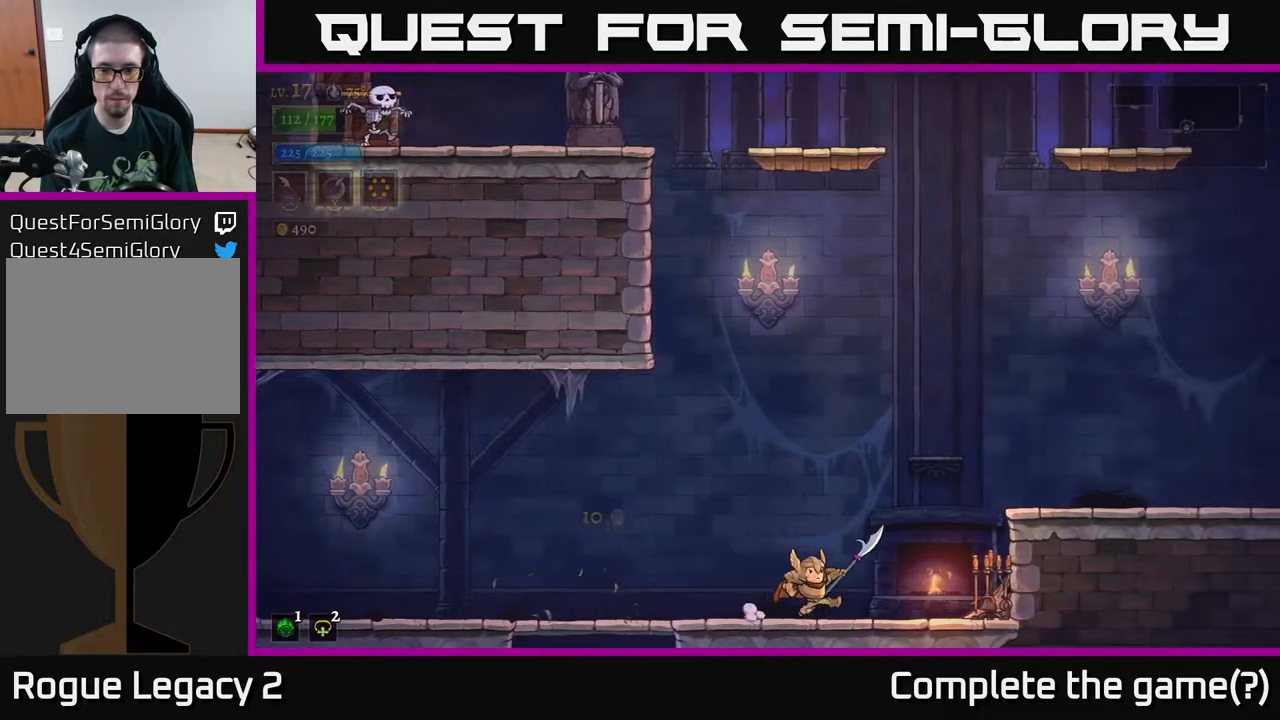
{"buttons": [], "left_stick": "right", "right_stick": "center", "events": [[183, "A", "down"], [367, "A", "up"]]}
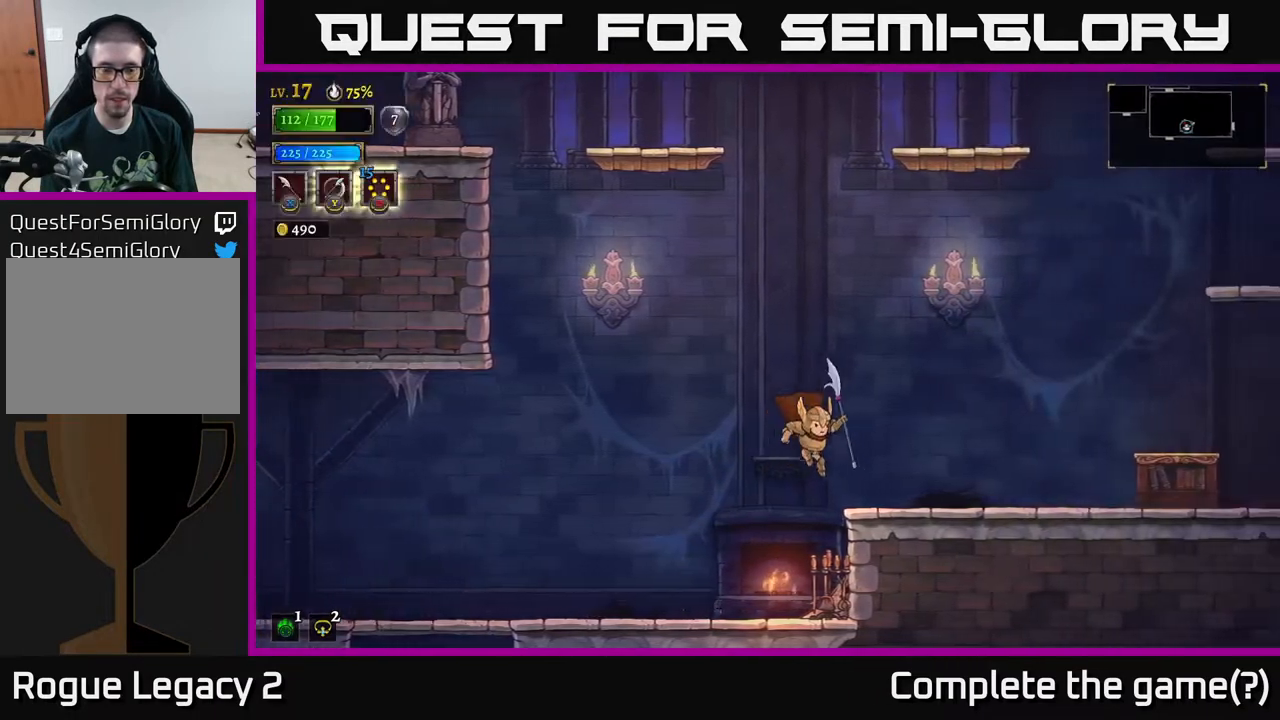
{"buttons": [], "left_stick": "right", "right_stick": "center", "events": []}
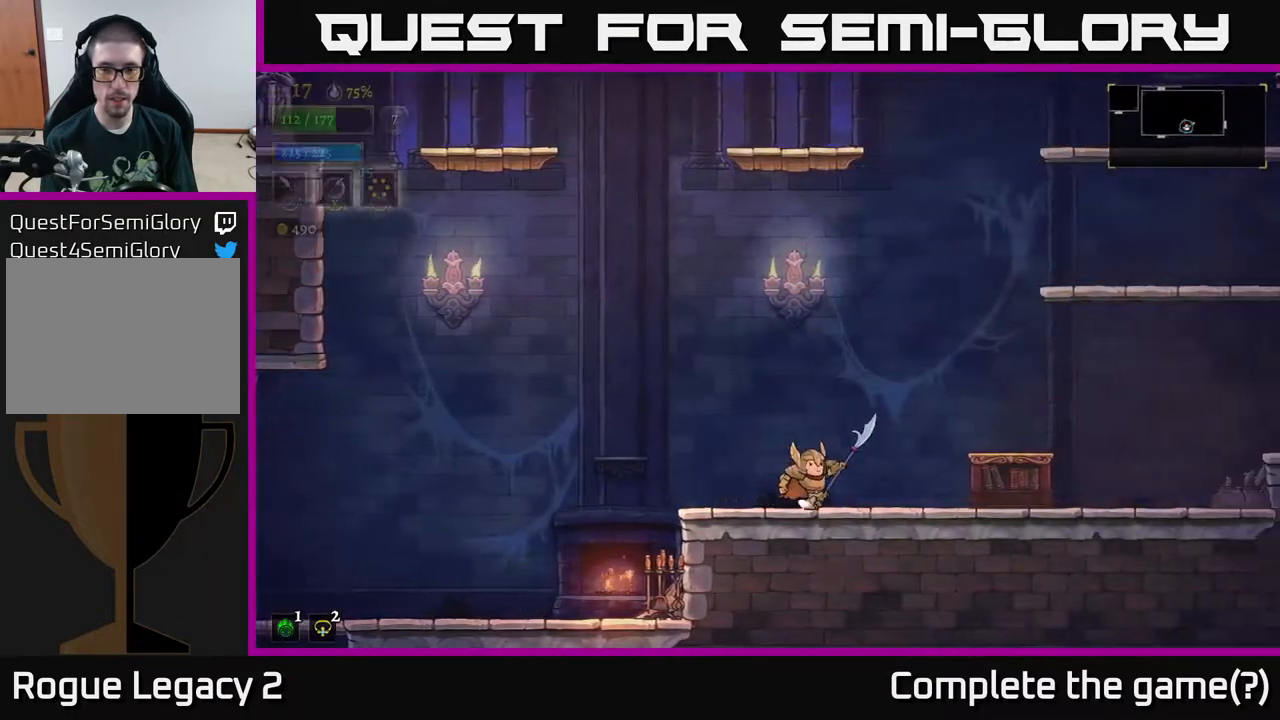
{"buttons": ["A"], "left_stick": "right", "right_stick": "center", "events": [[183, "A", "down"]]}
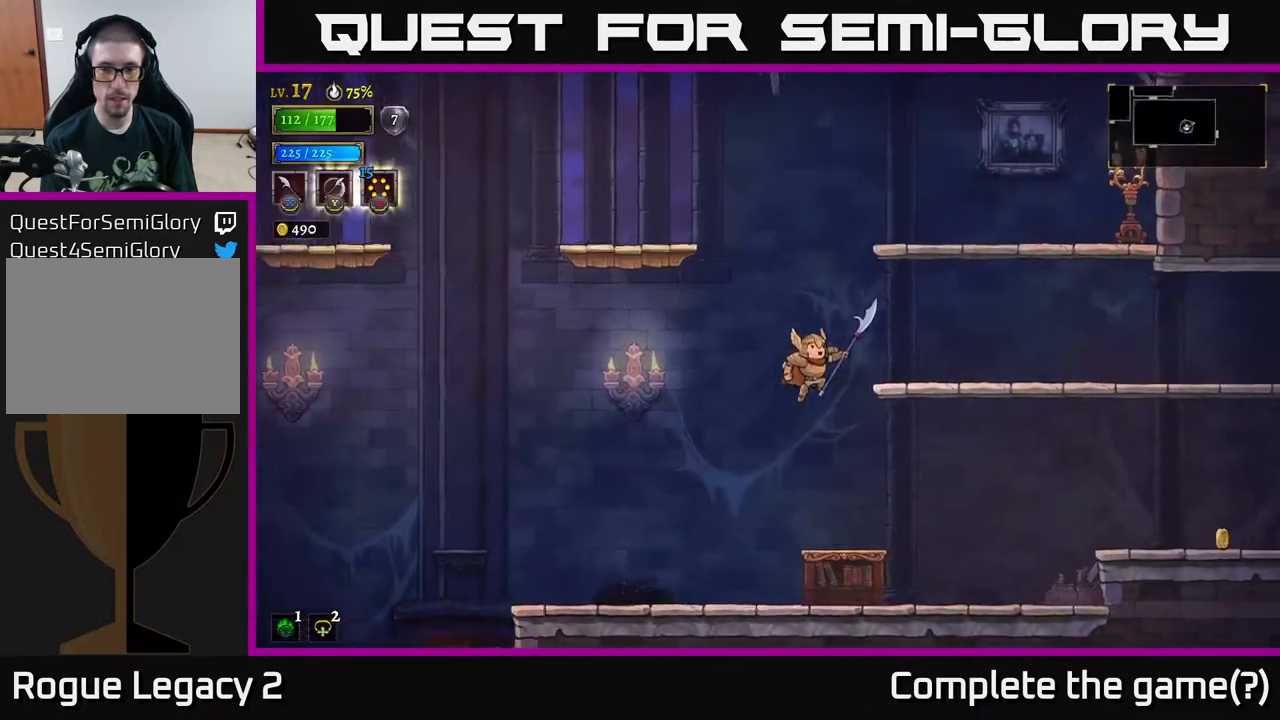
{"buttons": ["A"], "left_stick": "left", "right_stick": "center", "events": [[317, "left_stick", "up"], [333, "A", "up"], [367, "left_stick", "left"], [483, "A", "down"]]}
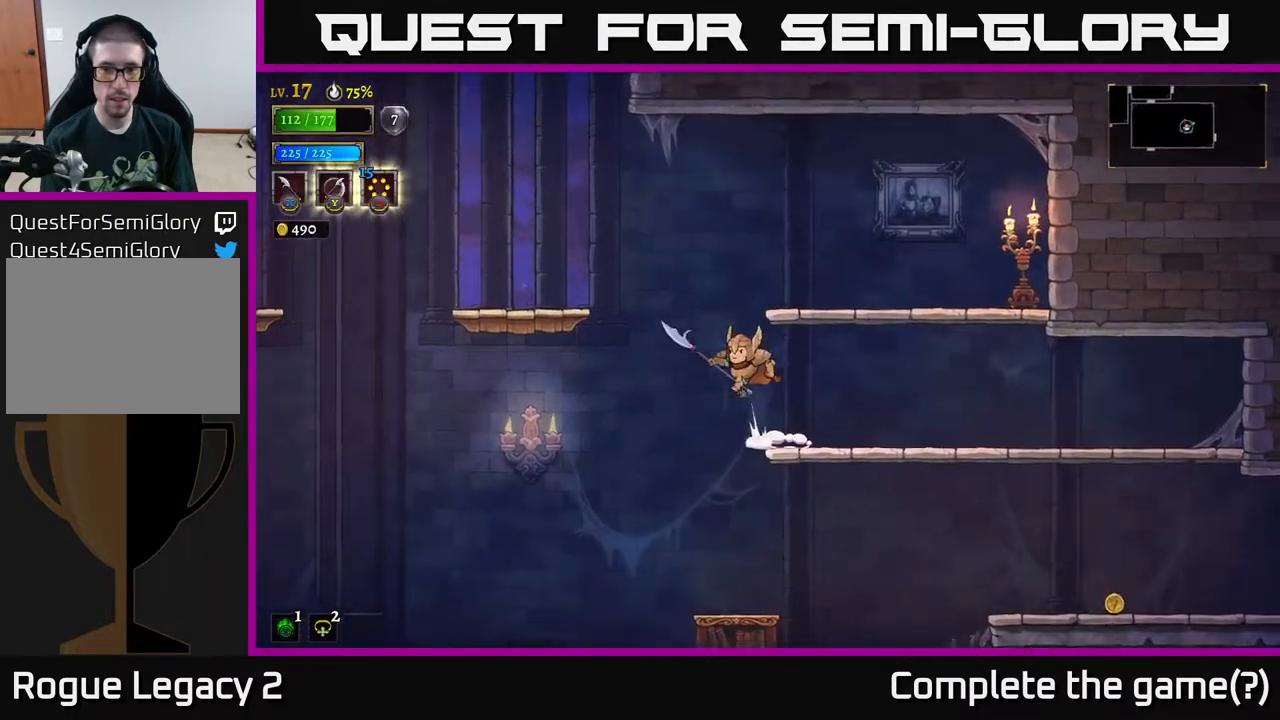
{"buttons": [], "left_stick": "left", "right_stick": "center", "events": [[283, "A", "up"]]}
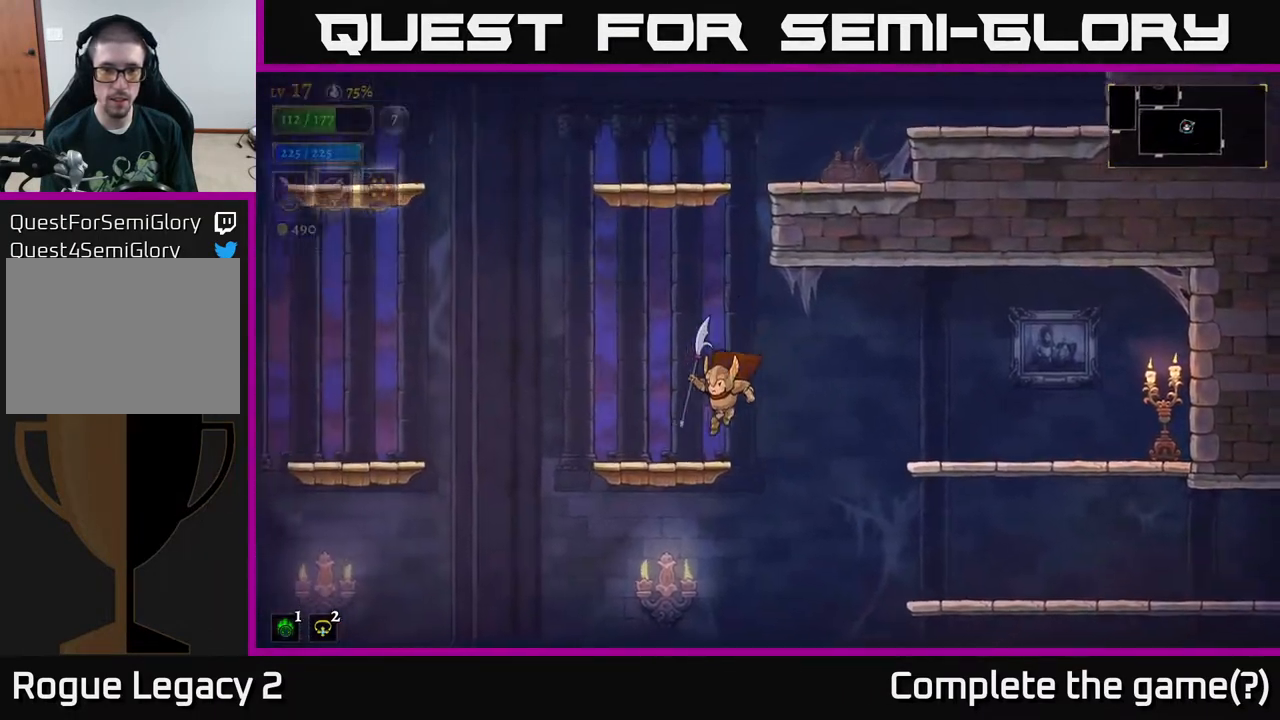
{"buttons": [], "left_stick": "left", "right_stick": "center", "events": [[200, "A", "down"], [283, "A", "up"], [283, "L2", "down"], [450, "L2", "up"]]}
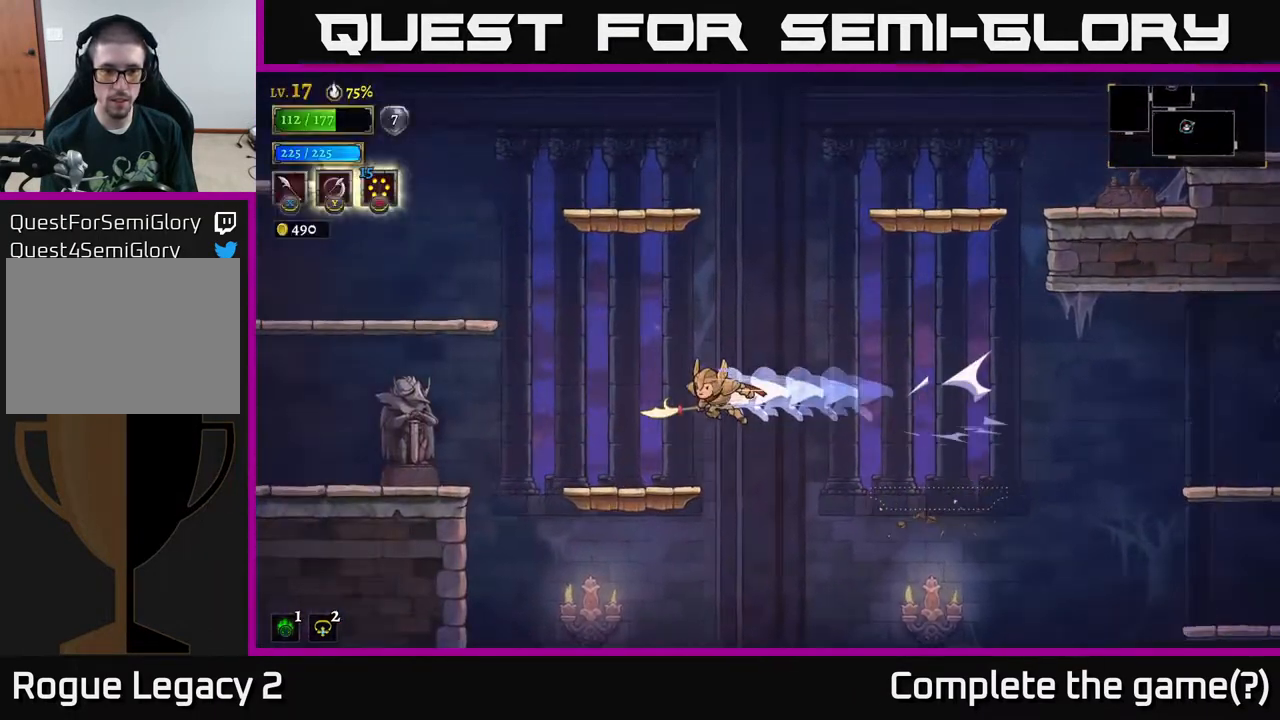
{"buttons": ["A"], "left_stick": "left", "right_stick": "center", "events": [[183, "left_stick", "center"], [317, "left_stick", "left"], [483, "A", "down"]]}
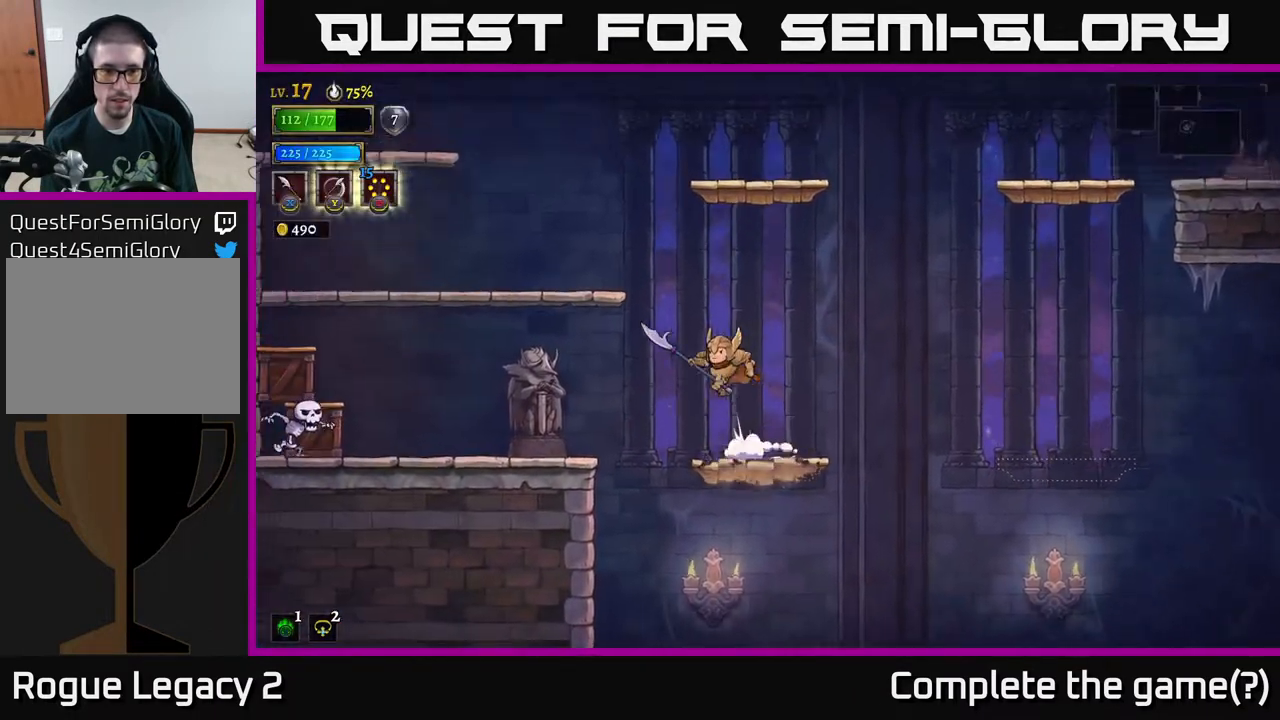
{"buttons": ["X"], "left_stick": "left", "right_stick": "center", "events": [[67, "L2", "down"], [83, "A", "up"], [267, "L2", "up"], [367, "X", "down"]]}
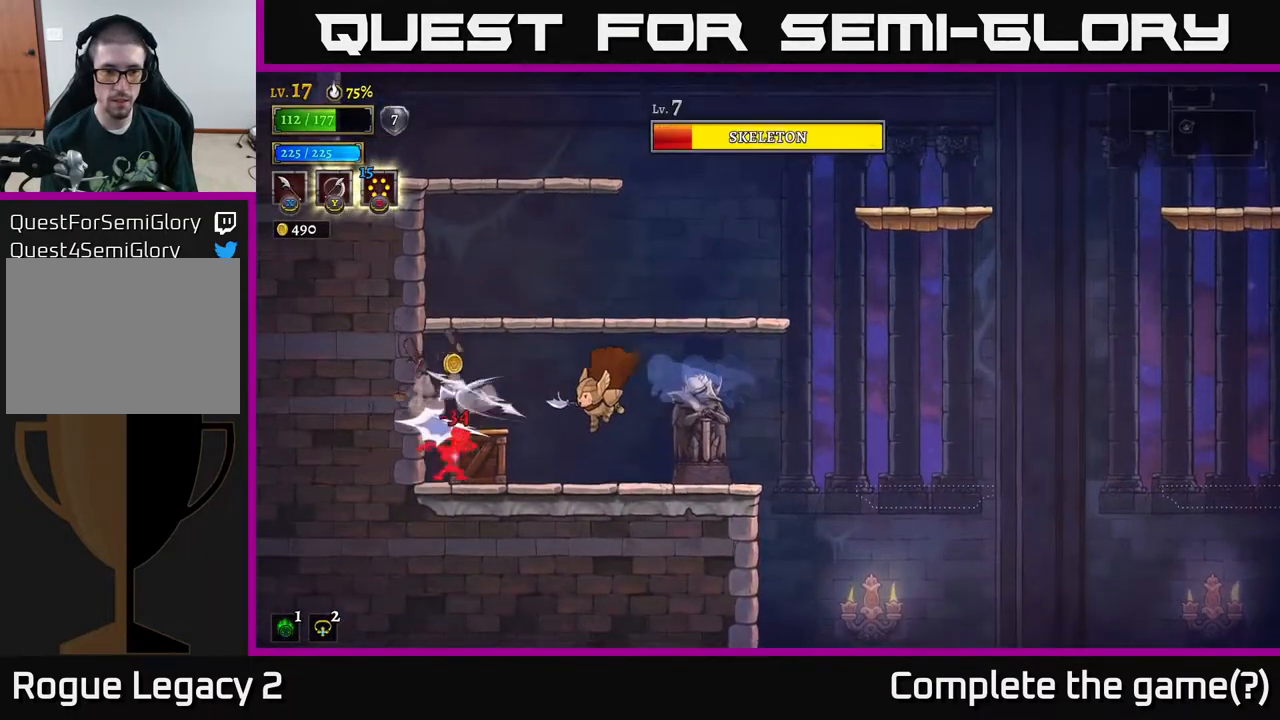
{"buttons": ["X"], "left_stick": "left", "right_stick": "center", "events": [[17, "X", "up"], [150, "left_stick", "center"], [333, "left_stick", "left"], [367, "X", "down"]]}
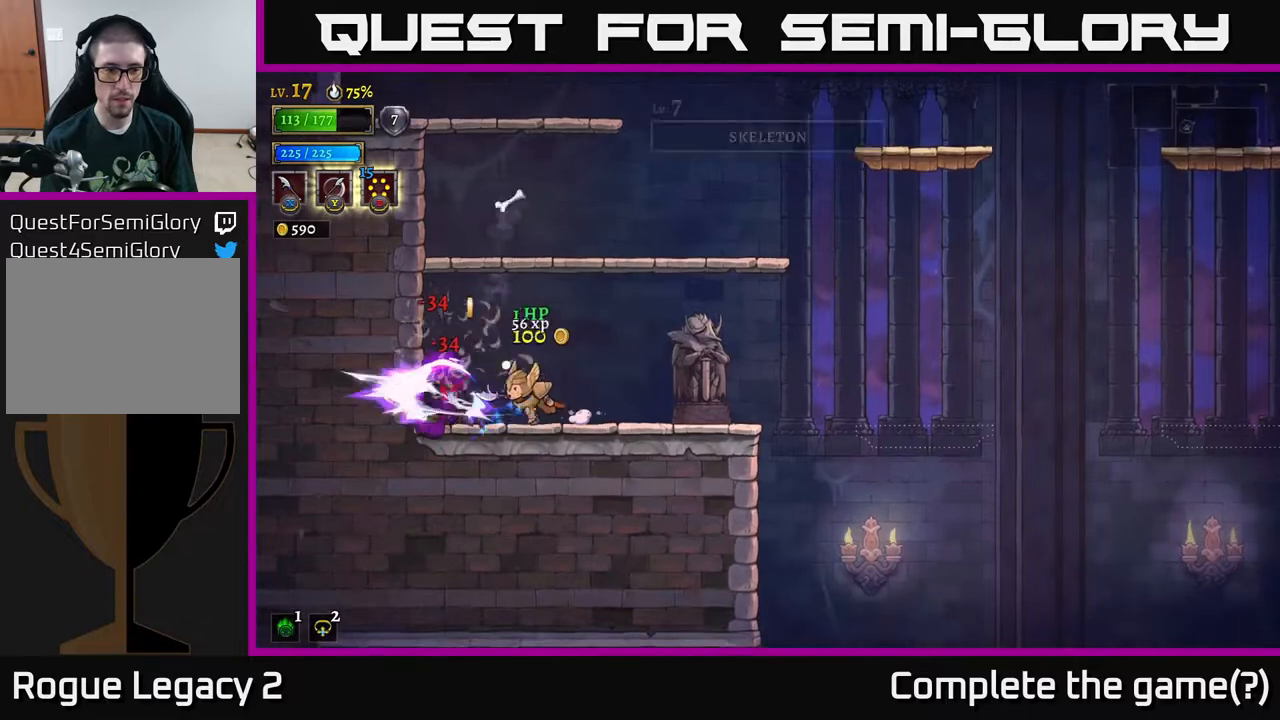
{"buttons": [], "left_stick": "left", "right_stick": "center", "events": [[33, "X", "up"], [117, "left_stick", "center"], [283, "left_stick", "left"]]}
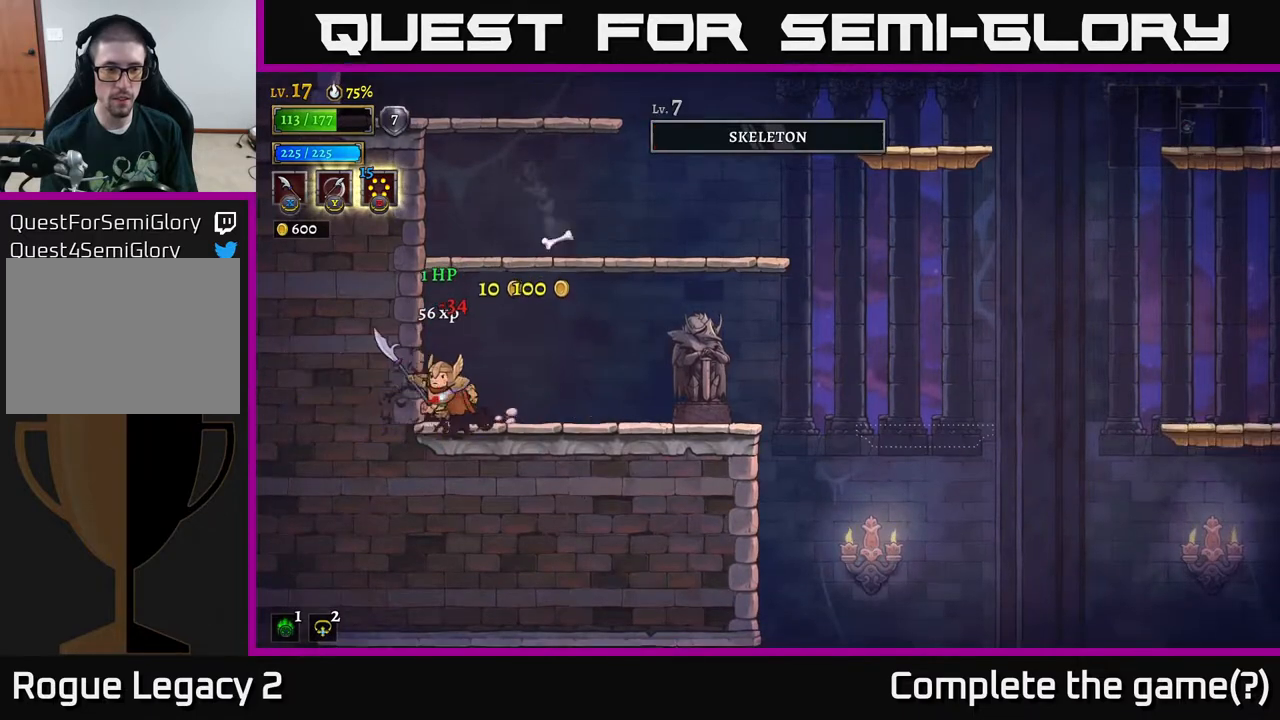
{"buttons": [], "left_stick": "right", "right_stick": "center", "events": [[67, "left_stick", "right"], [133, "A", "down"], [200, "left_stick", "center"], [333, "left_stick", "right"], [433, "A", "up"]]}
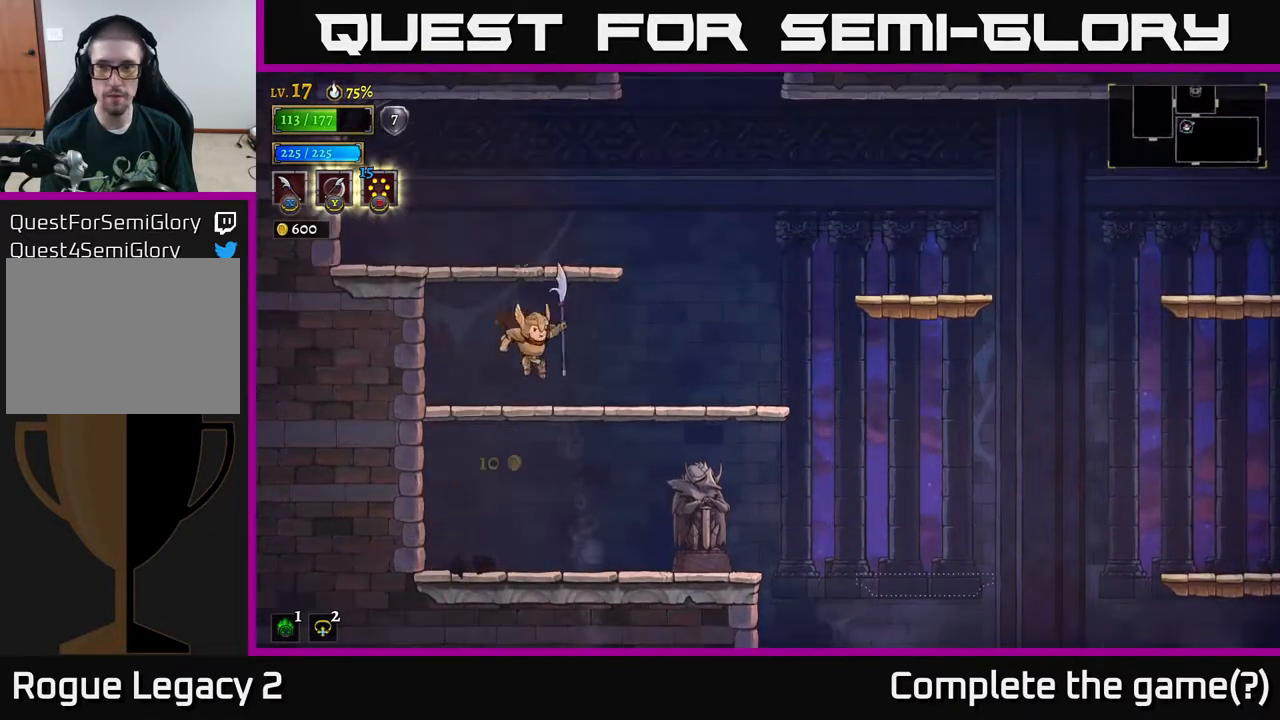
{"buttons": ["R2"], "left_stick": "right", "right_stick": "center", "events": [[300, "R2", "down"]]}
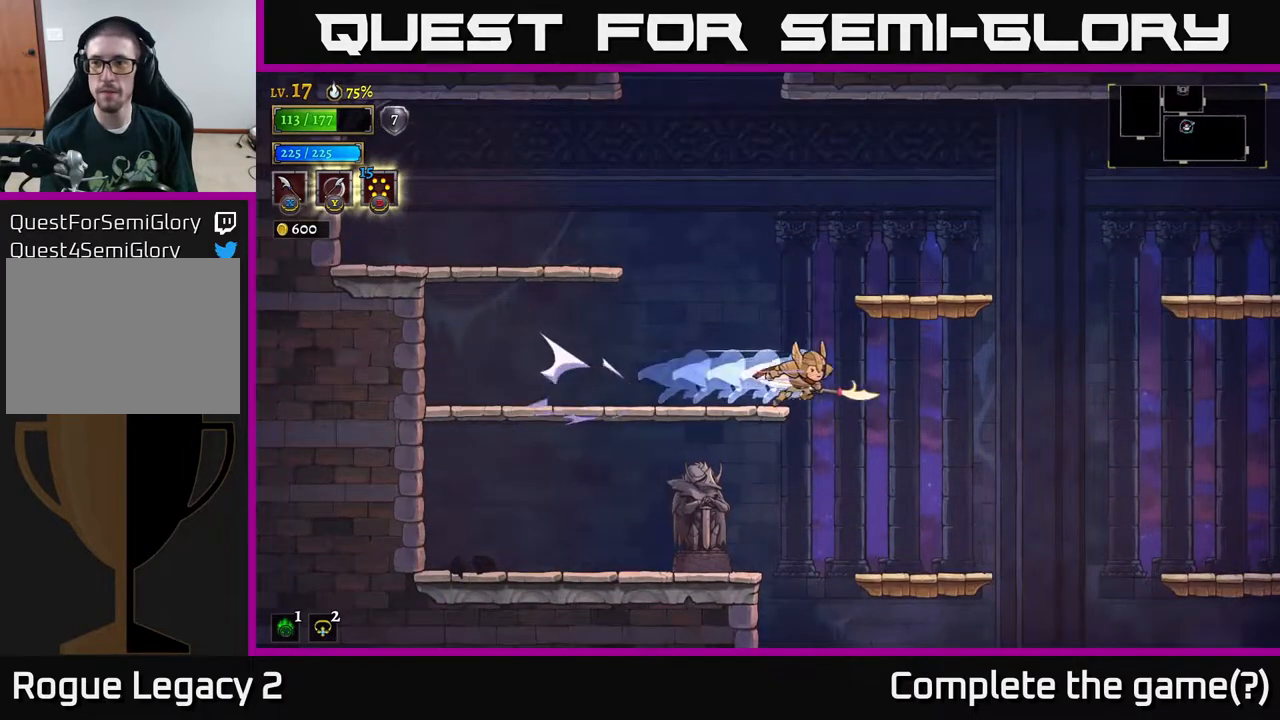
{"buttons": [], "left_stick": "right", "right_stick": "center", "events": [[150, "R2", "up"]]}
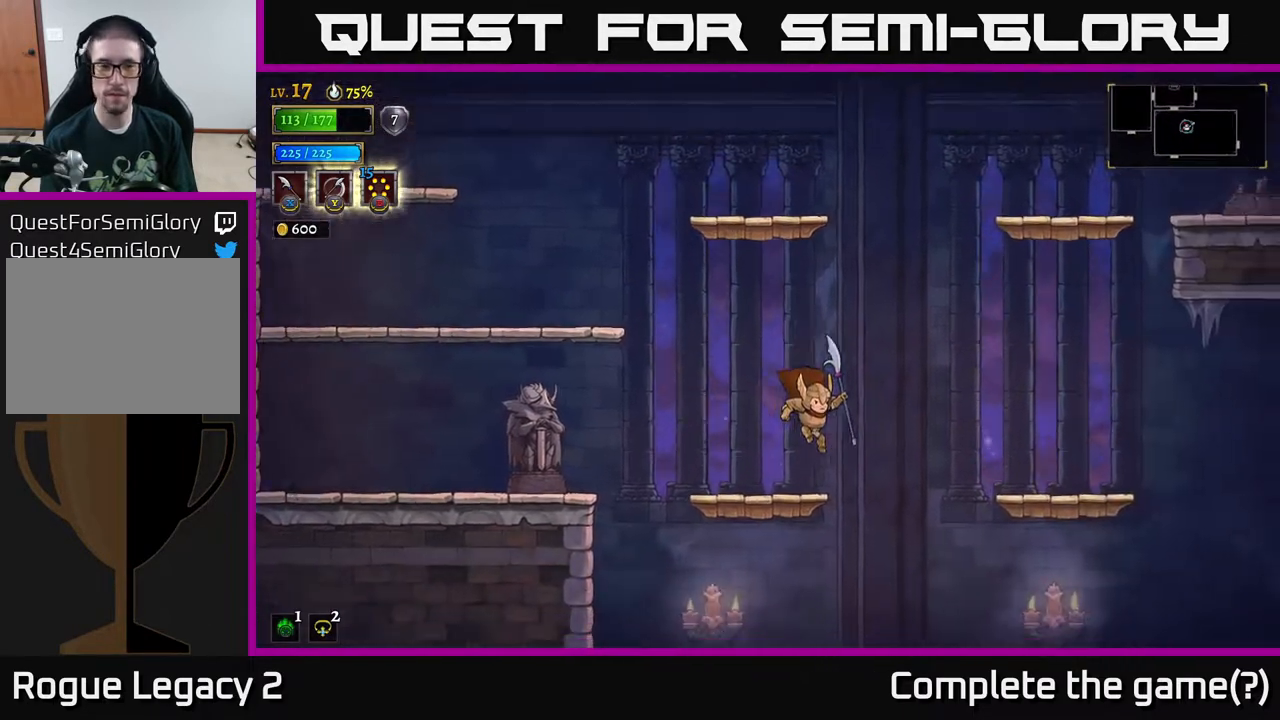
{"buttons": [], "left_stick": "left", "right_stick": "center", "events": [[150, "left_stick", "left"]]}
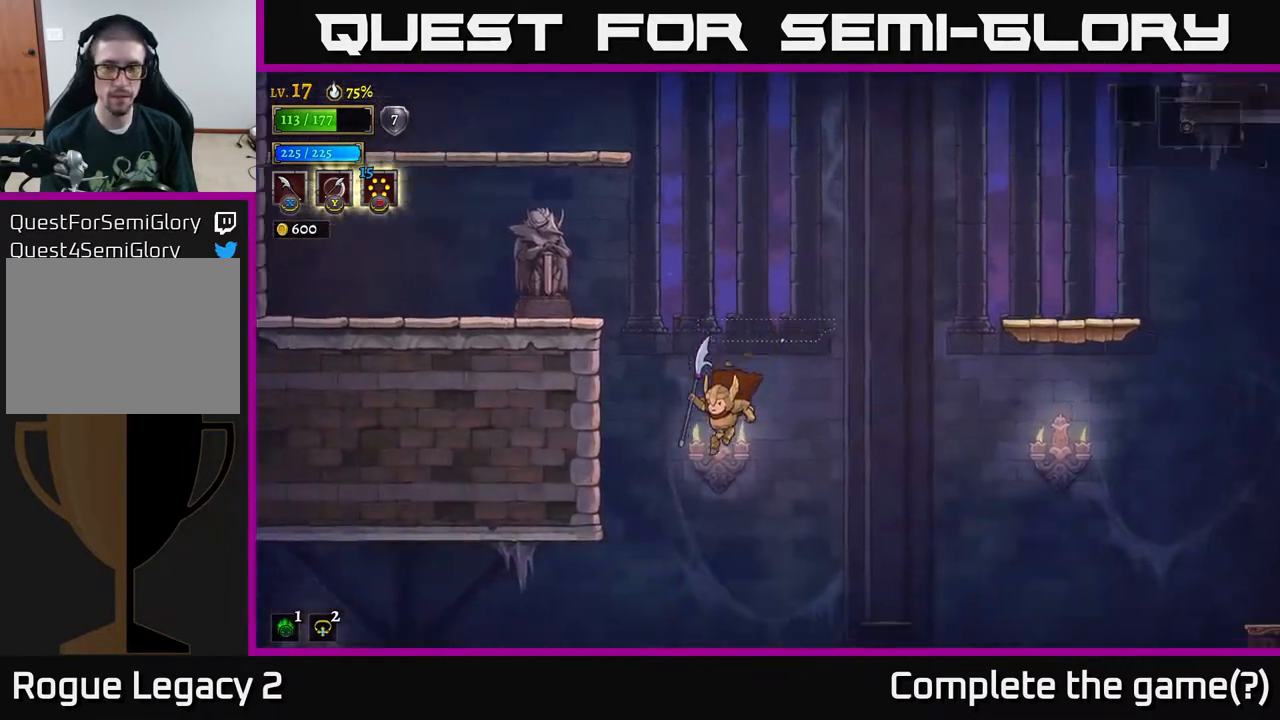
{"buttons": [], "left_stick": "left", "right_stick": "center", "events": [[200, "left_stick", "down-left"], [350, "left_stick", "left"]]}
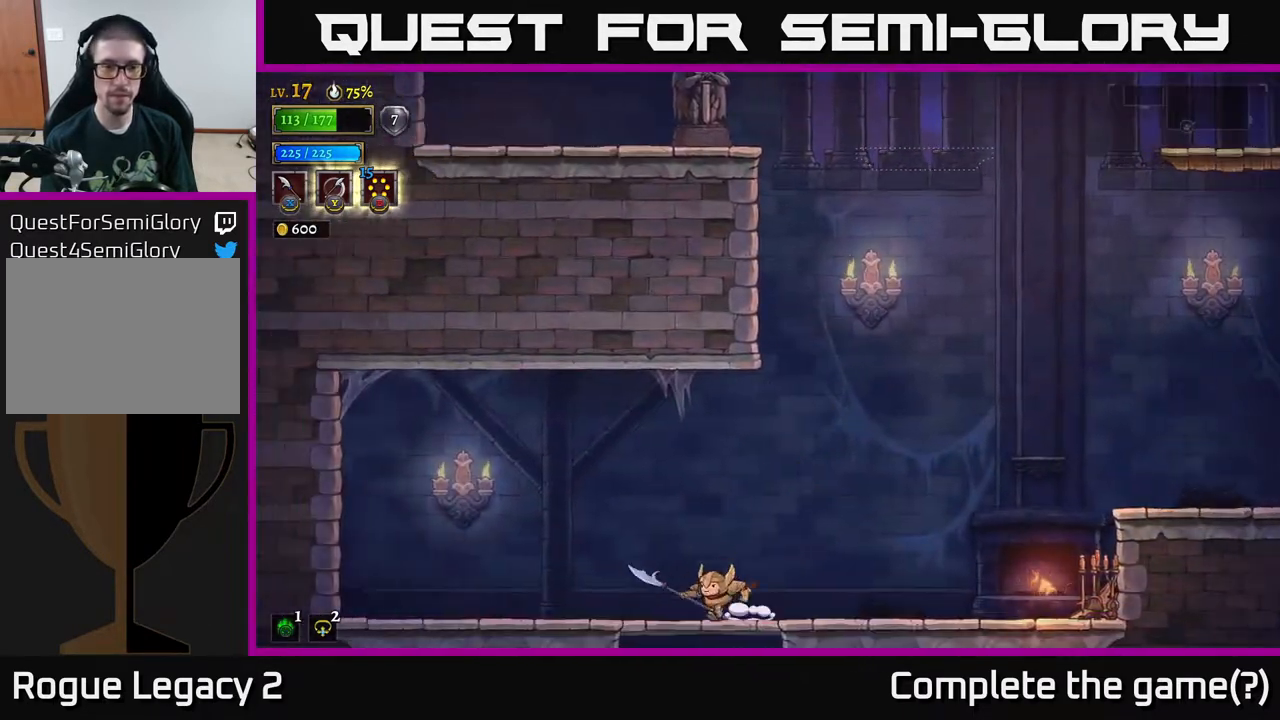
{"buttons": [], "left_stick": "down", "right_stick": "center", "events": [[17, "left_stick", "down-left"], [267, "left_stick", "down"], [283, "A", "down"], [367, "A", "up"]]}
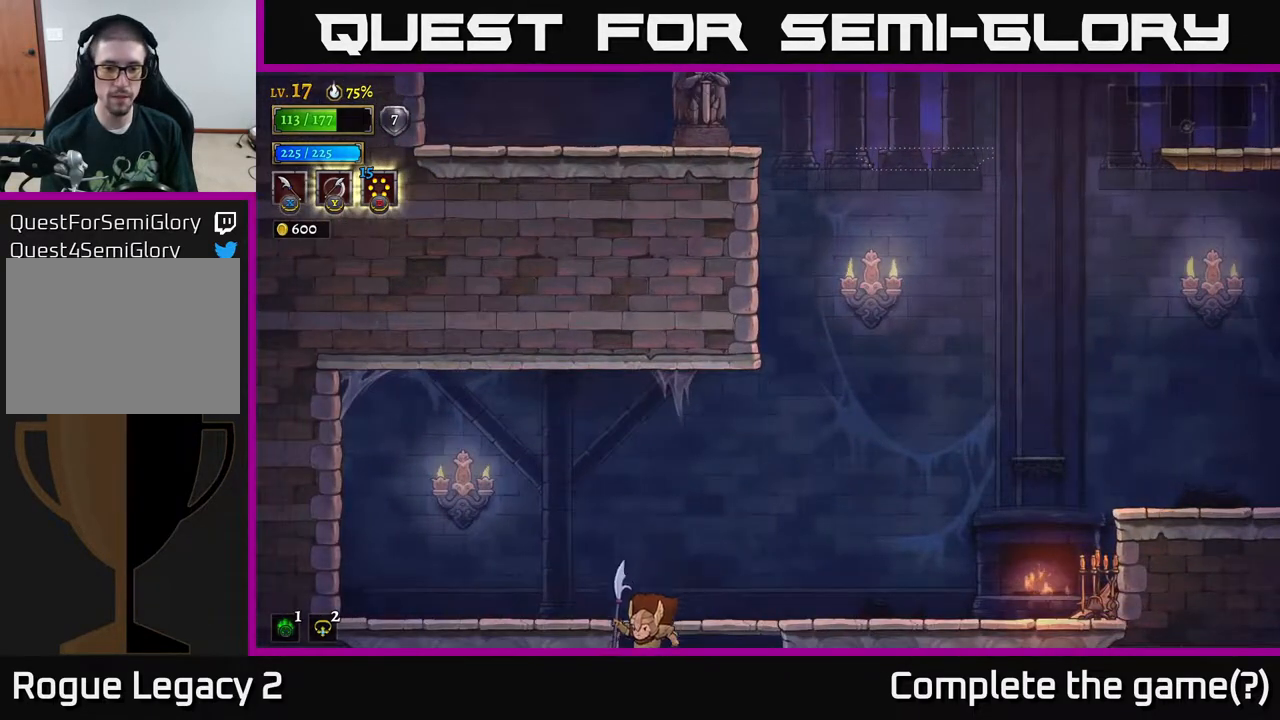
{"buttons": [], "left_stick": "center", "right_stick": "center", "events": [[117, "left_stick", "center"]]}
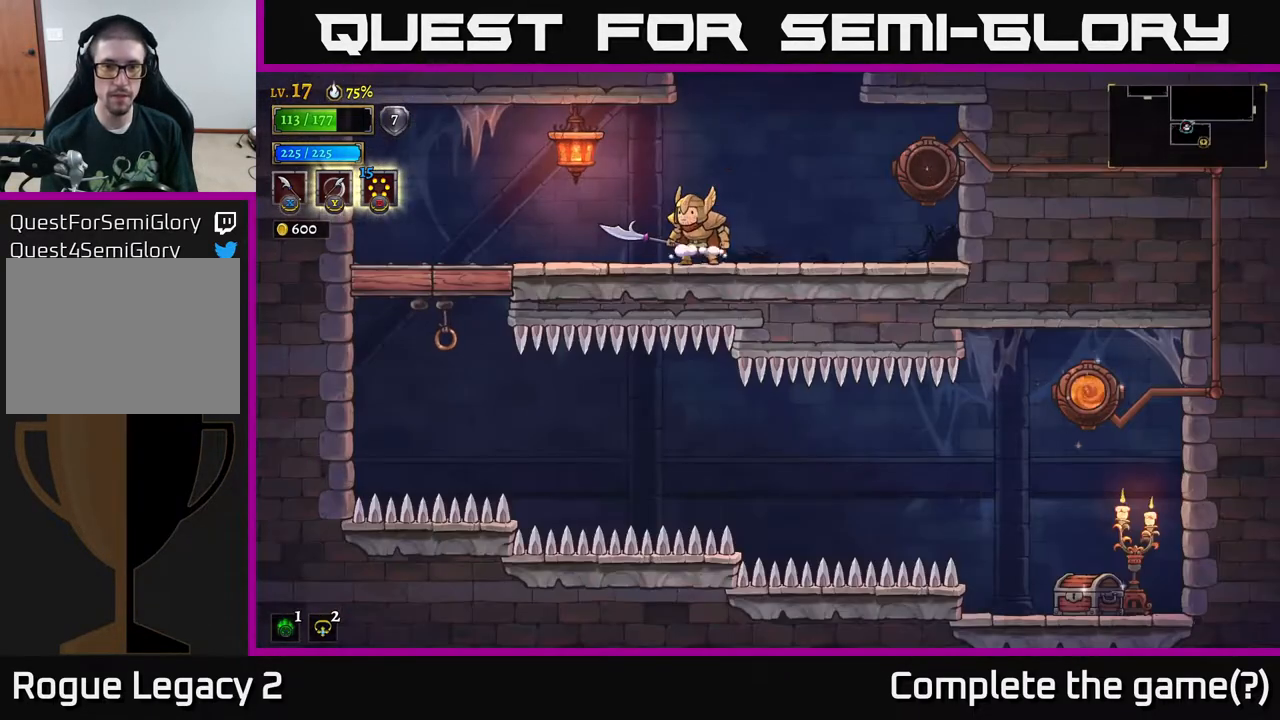
{"buttons": [], "left_stick": "left", "right_stick": "center", "events": [[67, "left_stick", "right"], [283, "left_stick", "left"]]}
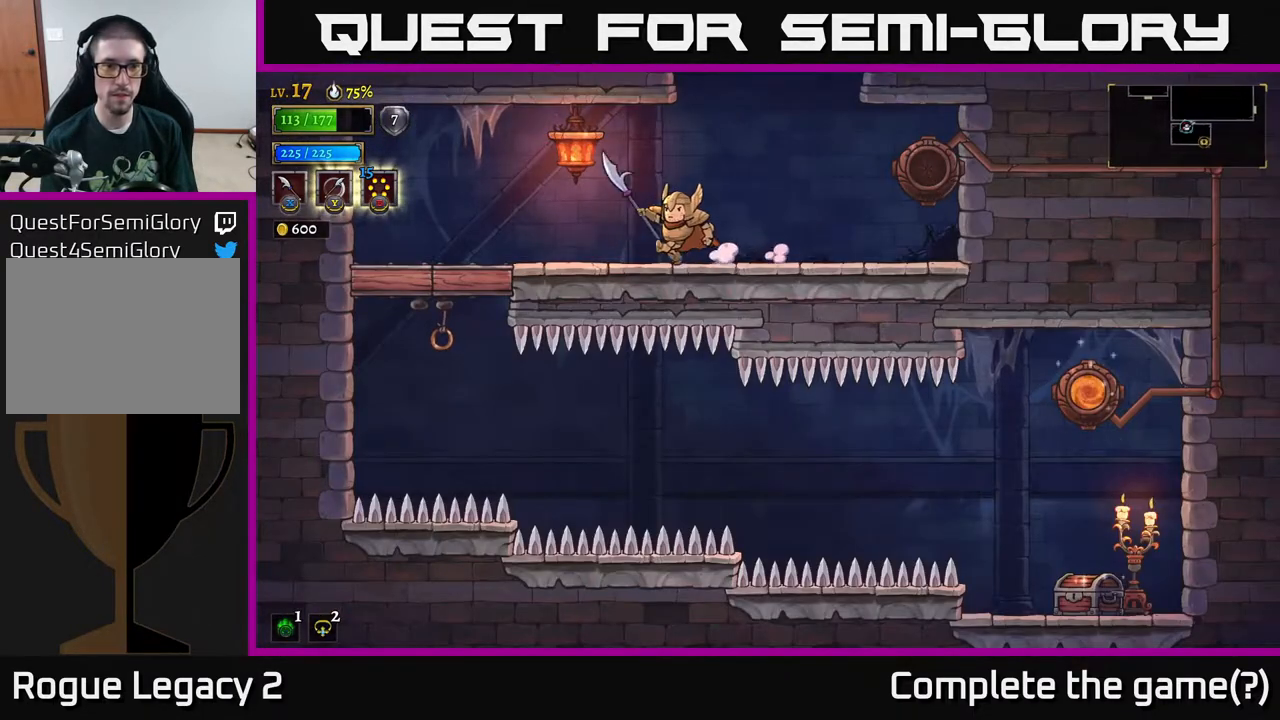
{"buttons": [], "left_stick": "center", "right_stick": "center", "events": [[150, "left_stick", "center"]]}
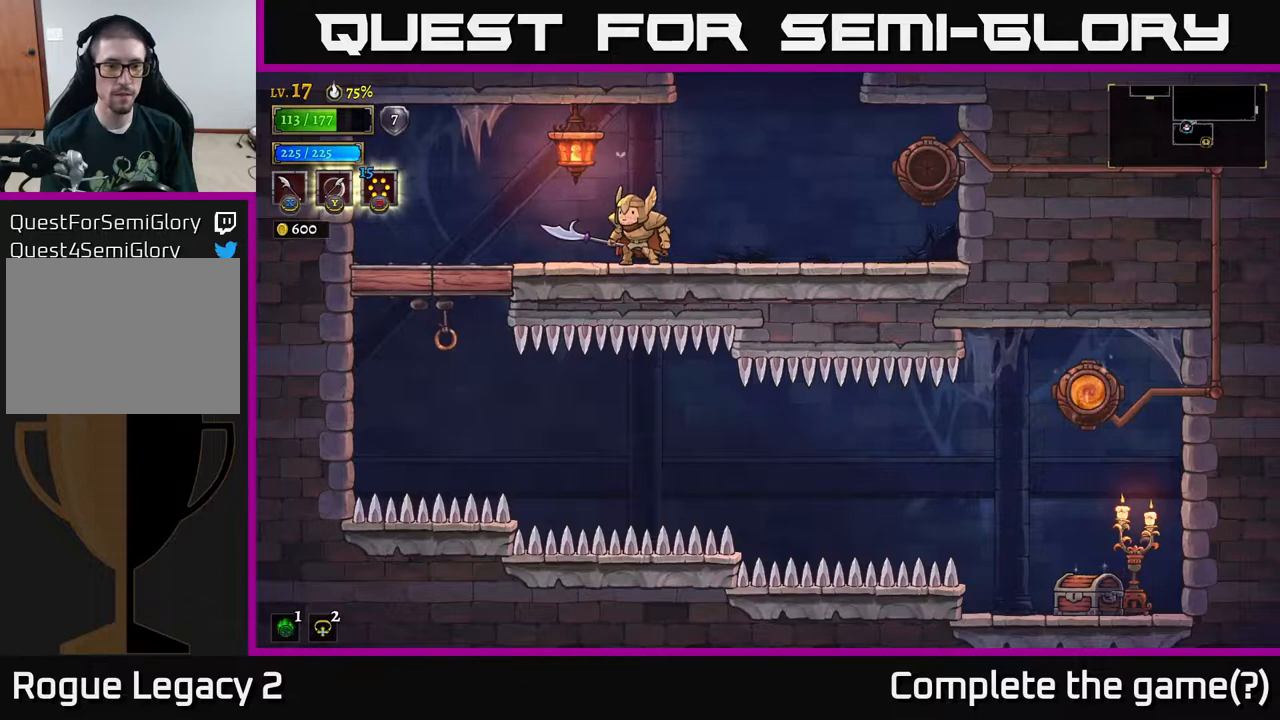
{"buttons": [], "left_stick": "center", "right_stick": "center", "events": []}
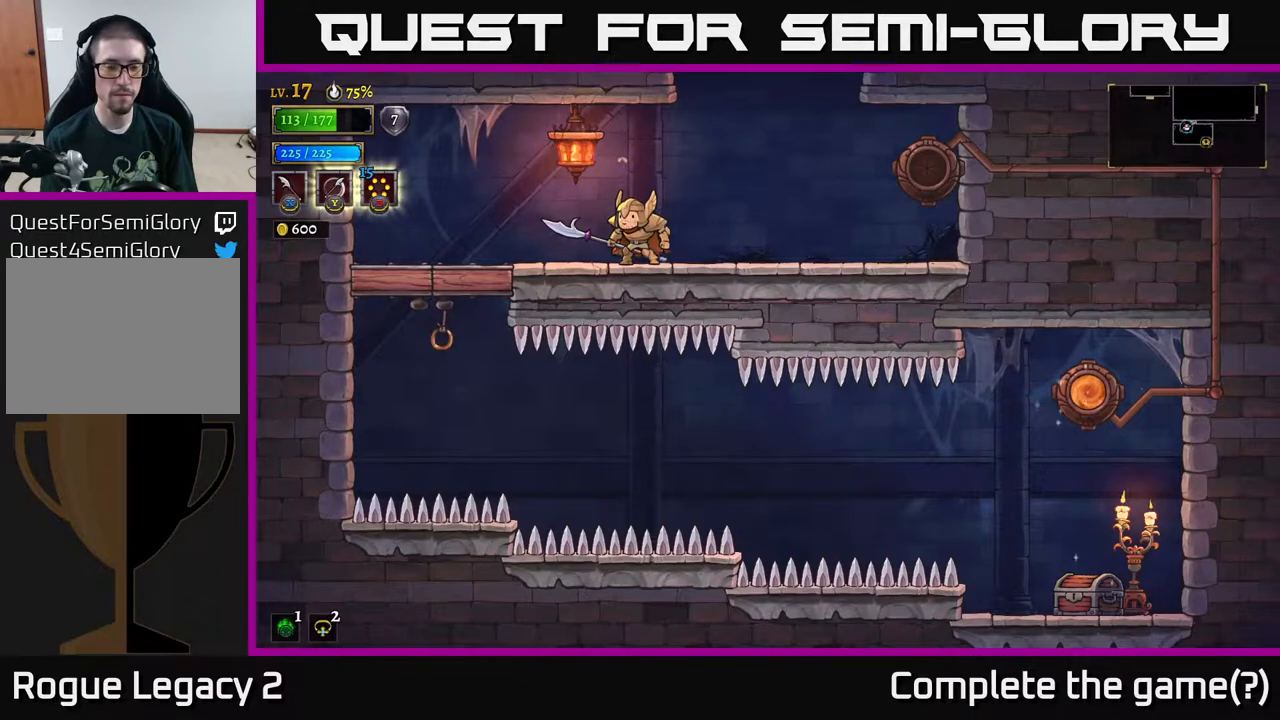
{"buttons": [], "left_stick": "center", "right_stick": "center", "events": []}
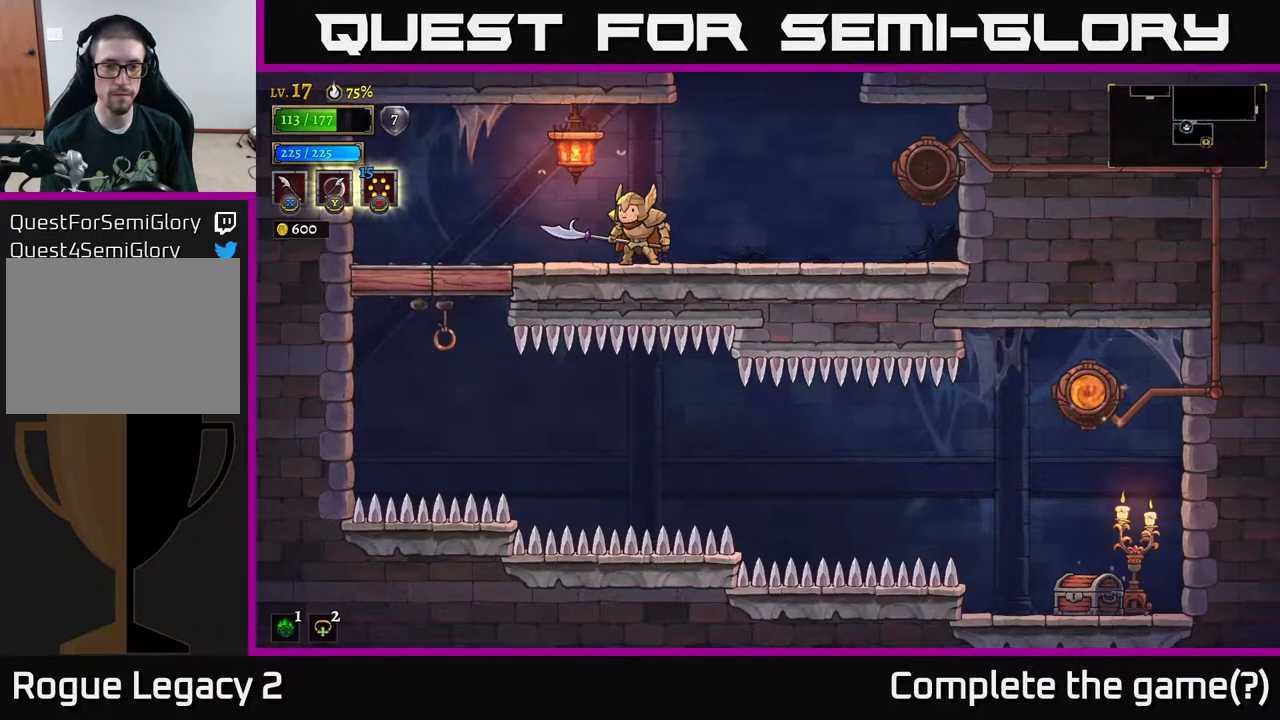
{"buttons": [], "left_stick": "center", "right_stick": "center", "events": []}
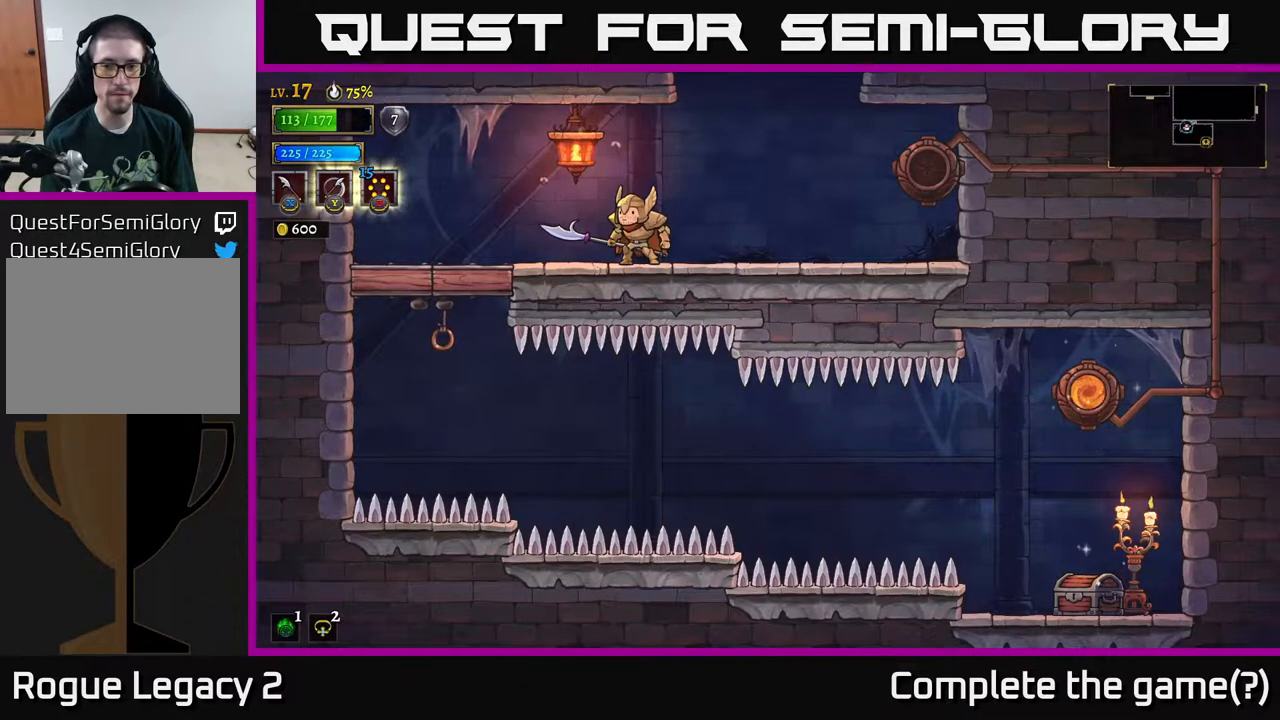
{"buttons": [], "left_stick": "center", "right_stick": "center", "events": []}
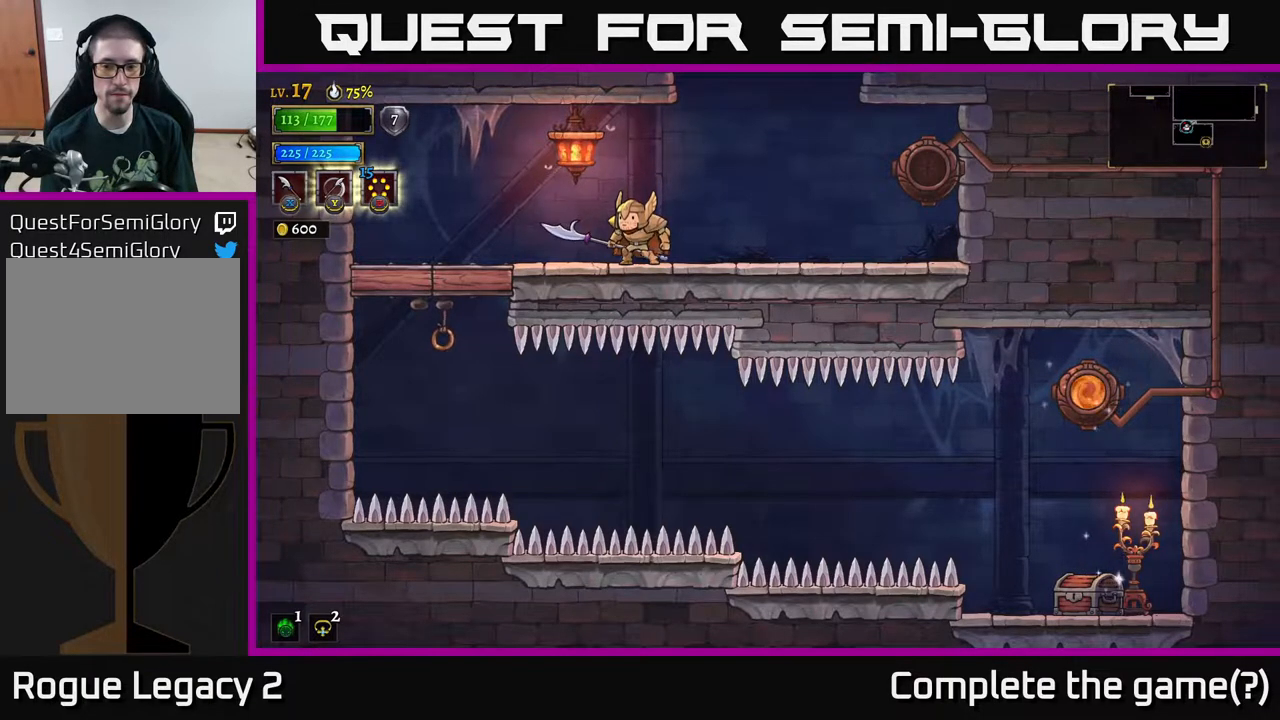
{"buttons": [], "left_stick": "center", "right_stick": "center", "events": []}
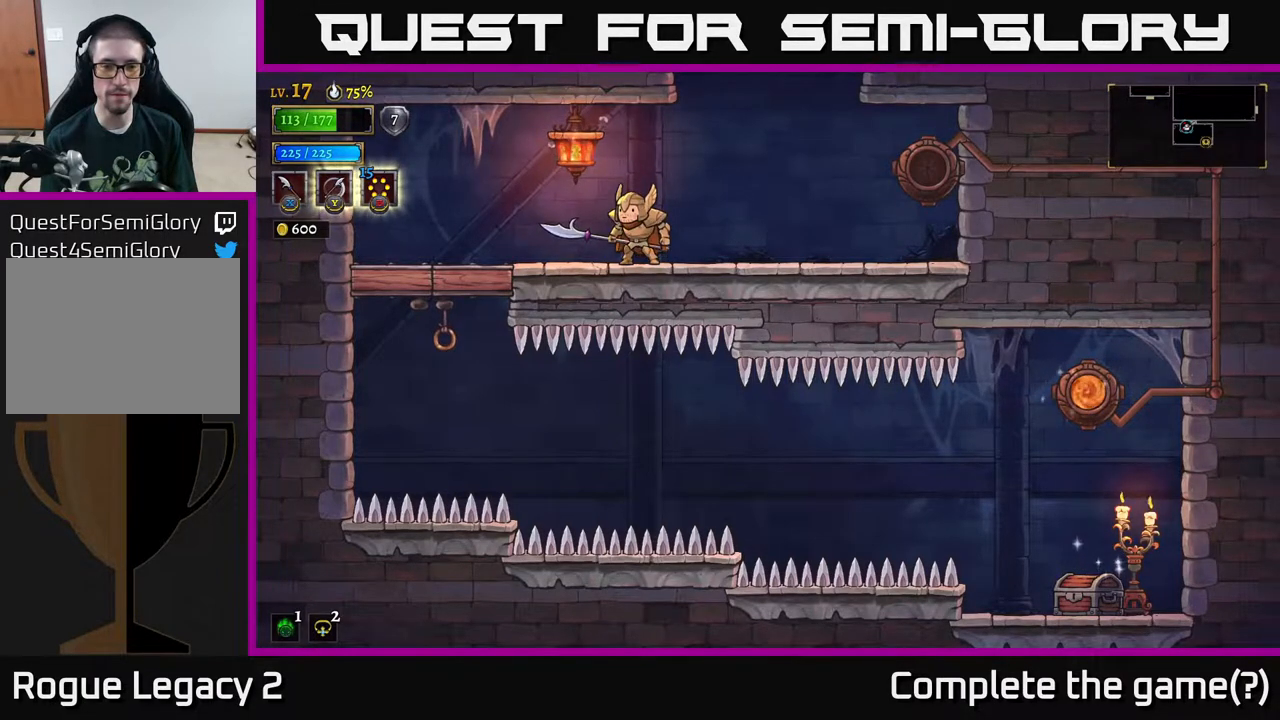
{"buttons": [], "left_stick": "center", "right_stick": "center", "events": []}
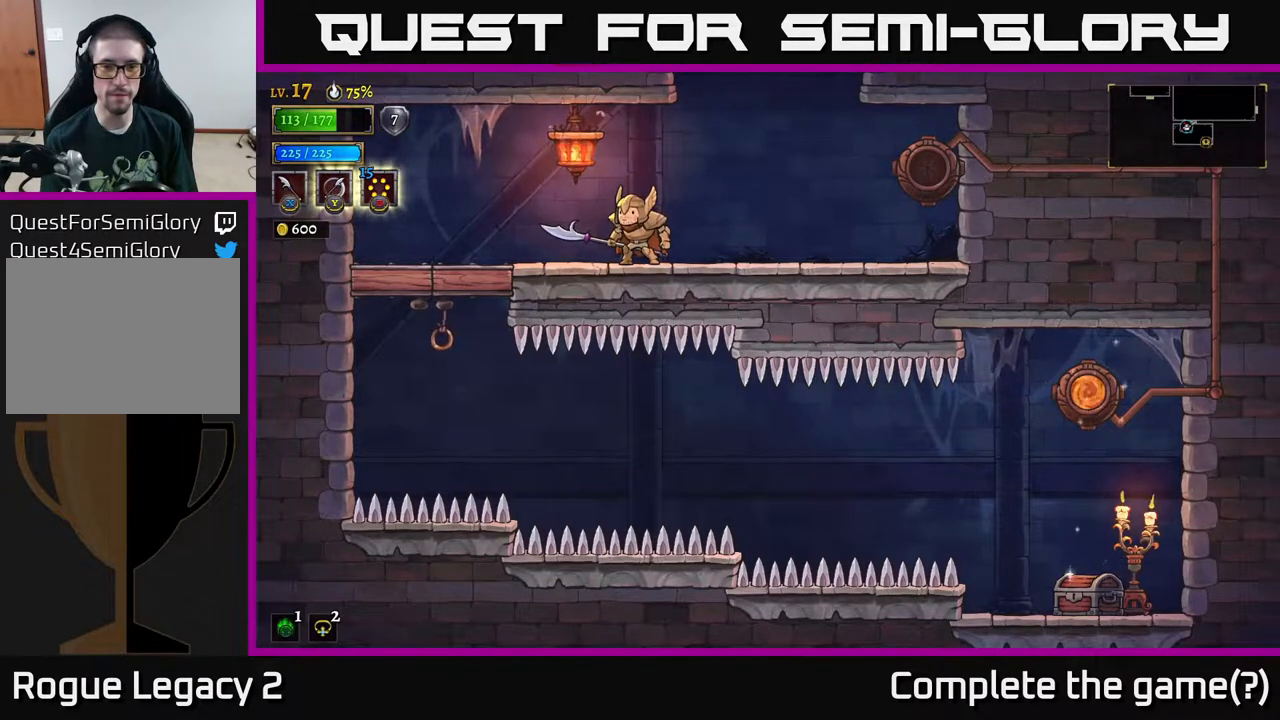
{"buttons": [], "left_stick": "center", "right_stick": "center", "events": []}
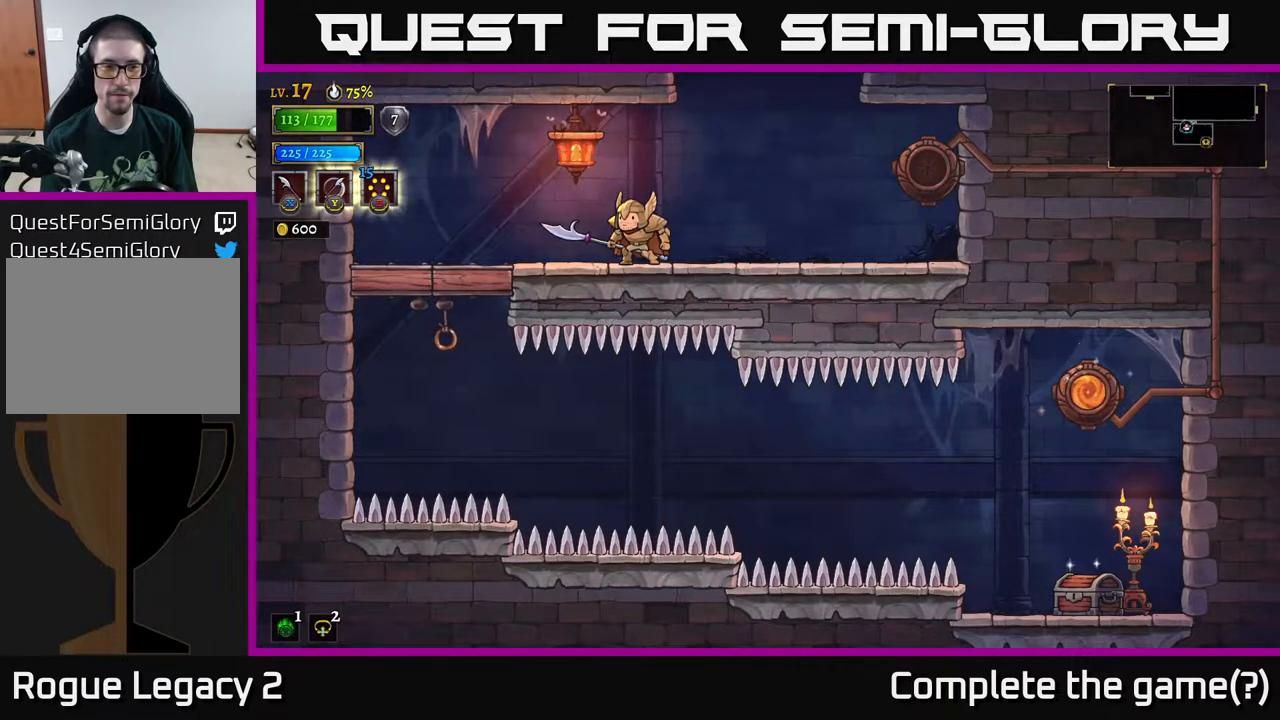
{"buttons": [], "left_stick": "left", "right_stick": "center", "events": [[200, "left_stick", "left"]]}